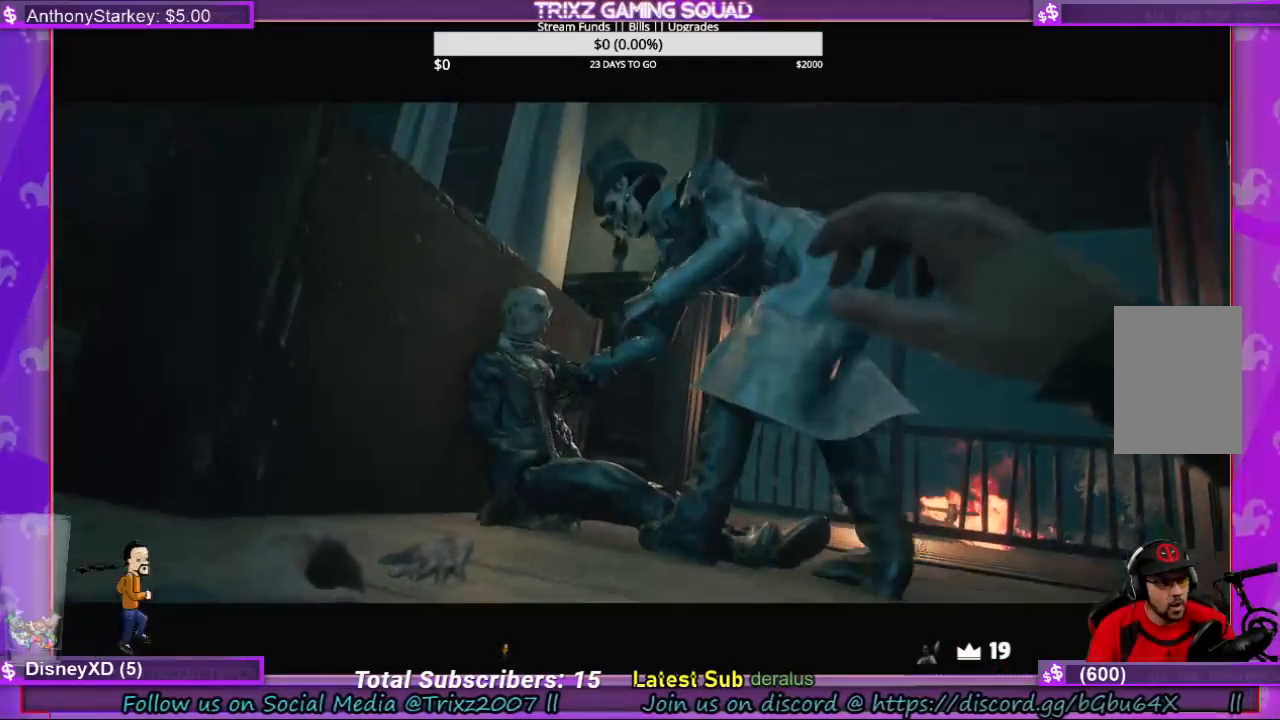
Gameplay with keyboard and mouse; each line is a JSON object with the keys and mouse buttons held at the frame after it. "events" lists presses ("down") and releases ("up") of "a", "ctrl", "d", "e", "f", "q", "r", "s", "shift", "space", "tab", "w", "mouse_left", "mouse_wheel", "mouse_right", "mouse_mb4" and "mouse_mb5" between this image and that frame as [ms after this image, input, new state], when the widget could be followed in between. "mouse_left", "mouse_wheel", "mouse_right", "mouse_mb4", "mouse_mb5" = the "left", "wheel", "right", "mb4", "mb5" buttons of the "mouse" list. No other keys are recorded. "wheel" means that the mouse wheel is clicked or scrolled. Mouse movement is not recorded.
{"keys": [], "mouse": [], "events": []}
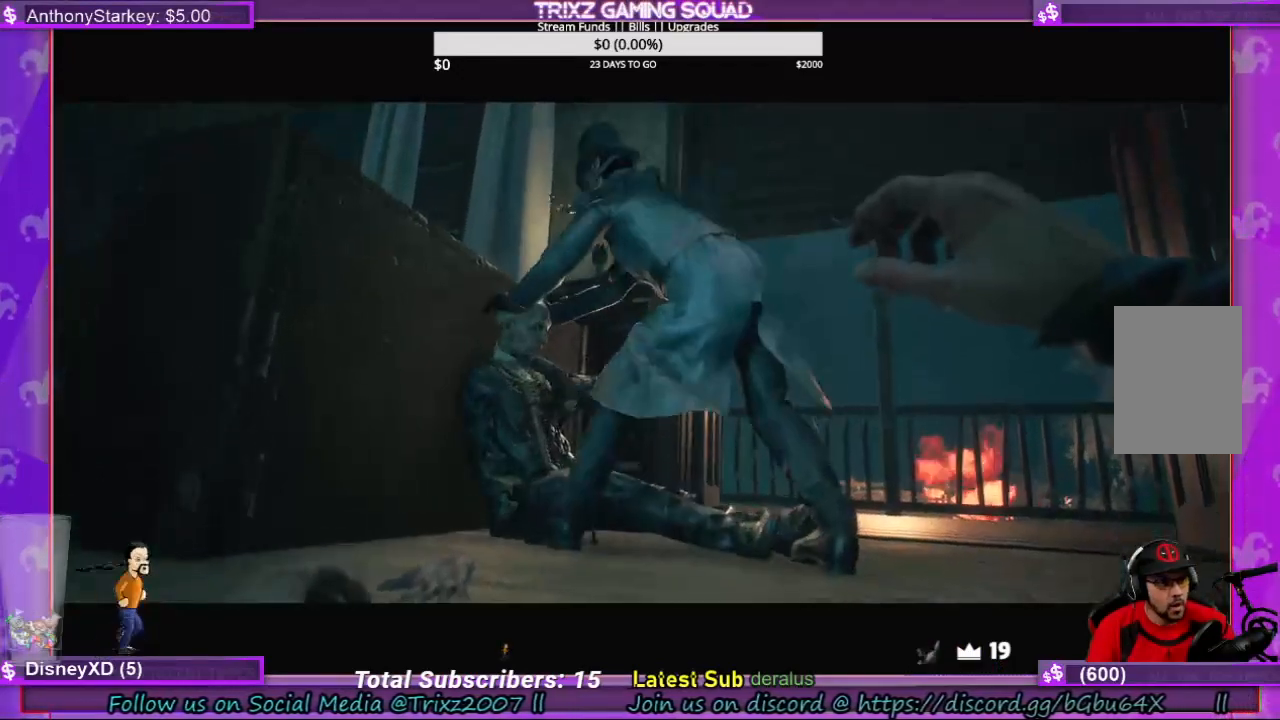
{"keys": [], "mouse": [], "events": []}
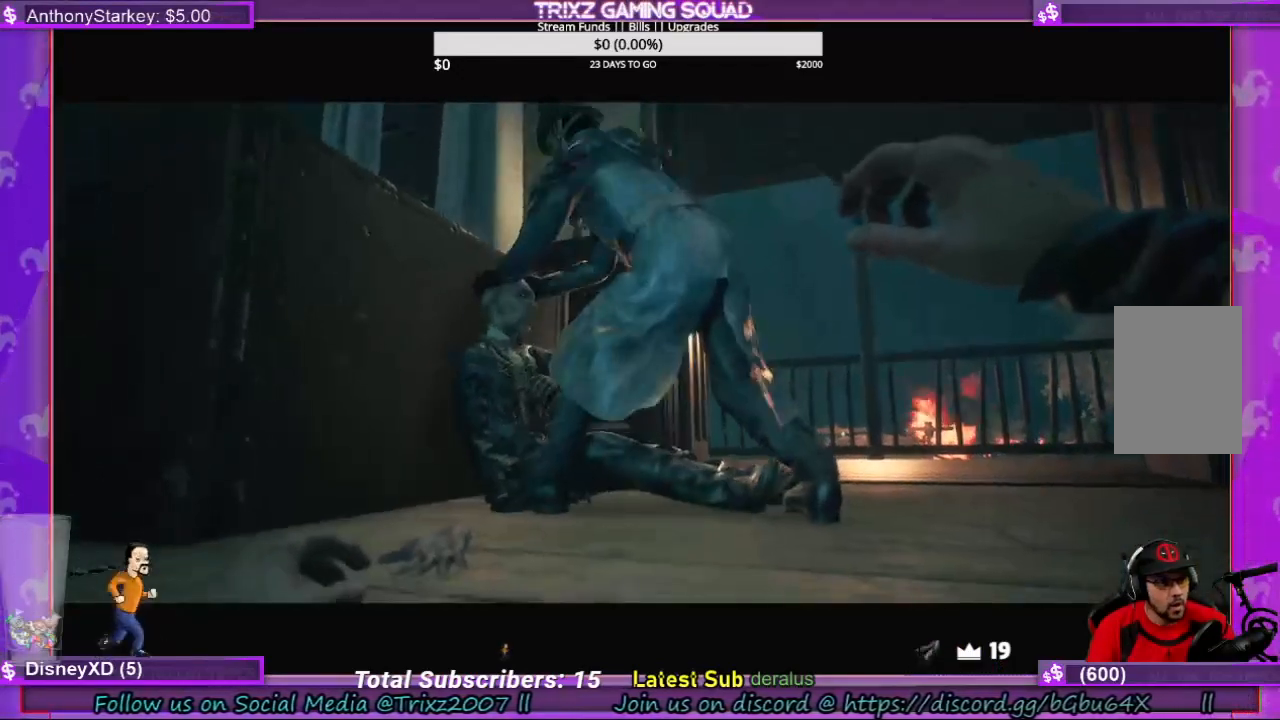
{"keys": [], "mouse": [], "events": []}
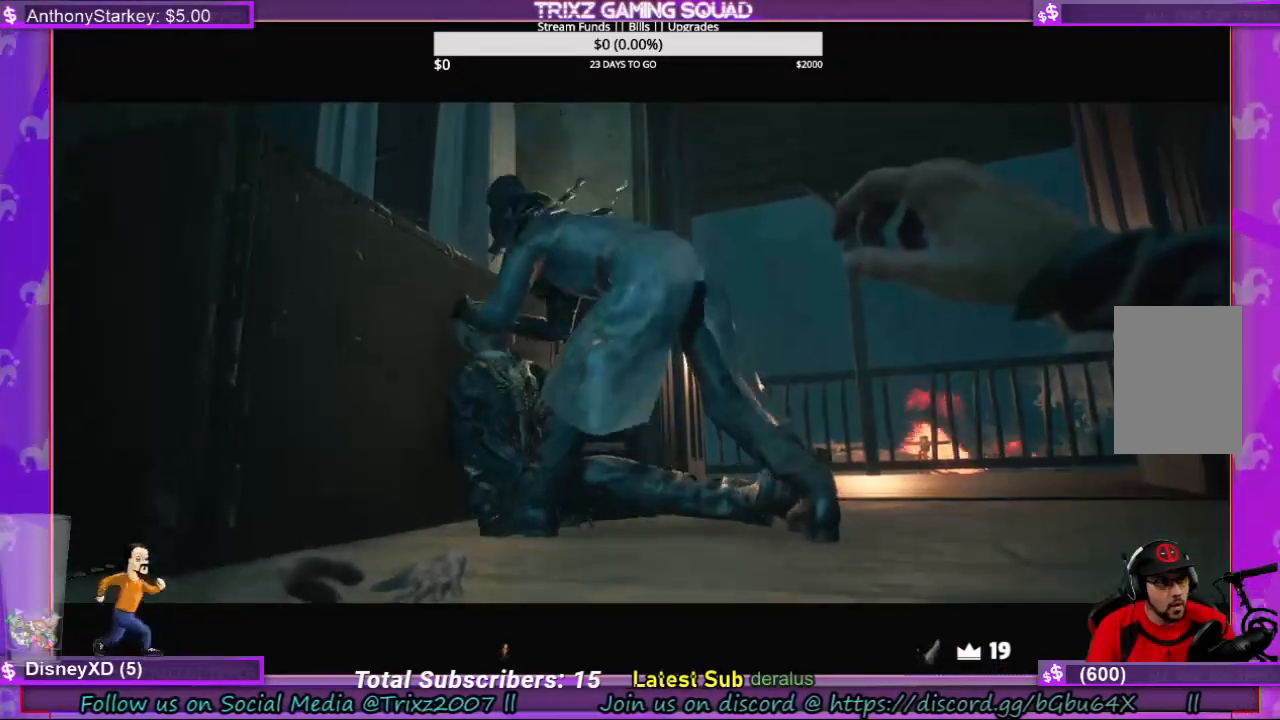
{"keys": [], "mouse": [], "events": []}
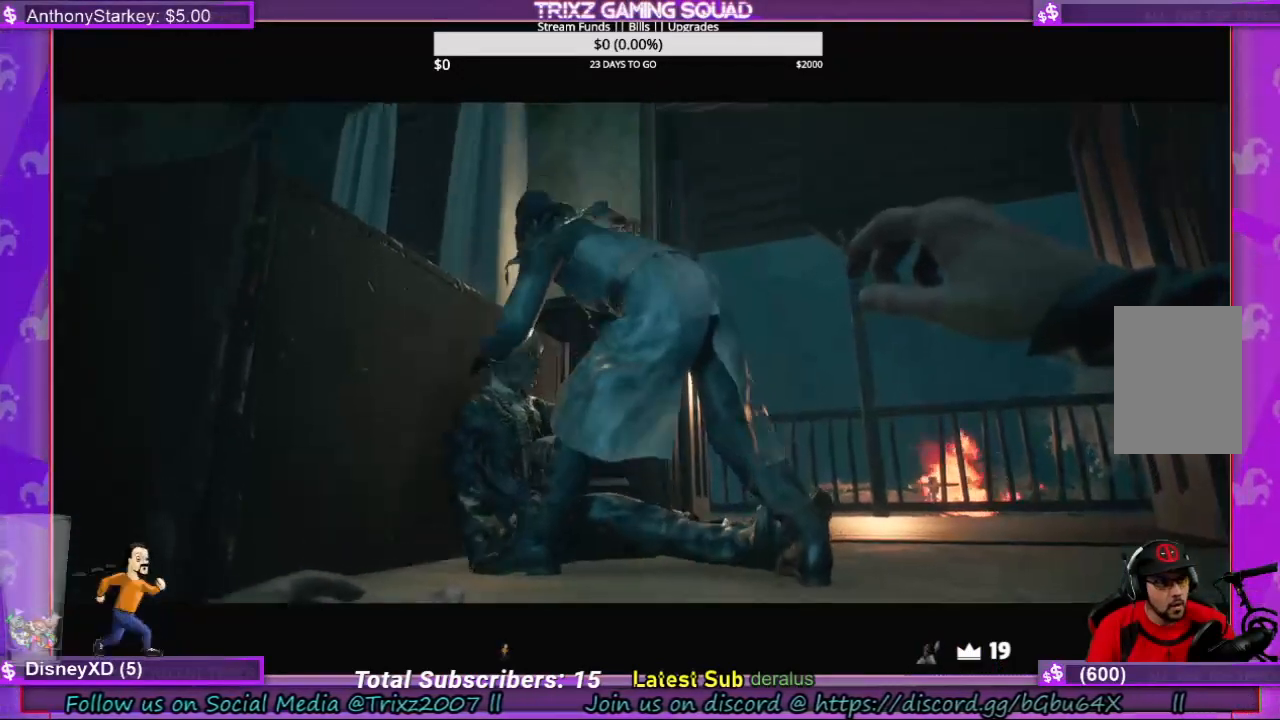
{"keys": [], "mouse": [], "events": []}
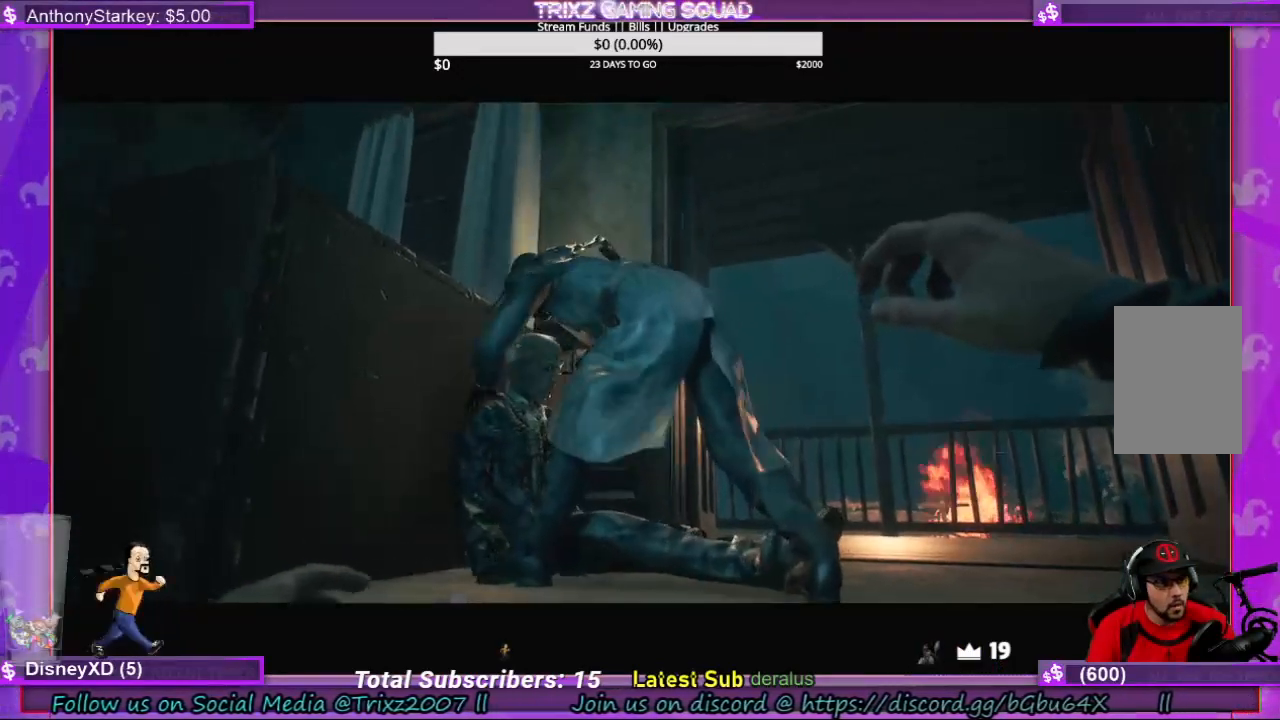
{"keys": [], "mouse": [], "events": []}
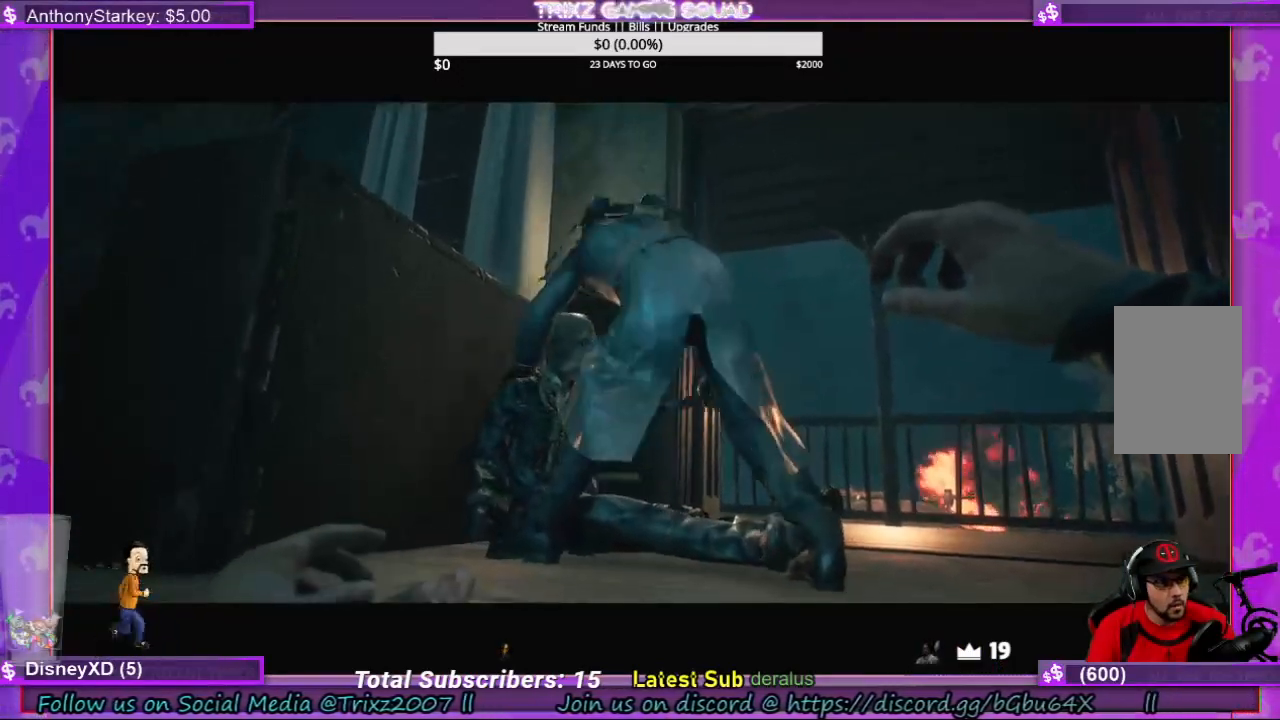
{"keys": [], "mouse": [], "events": [[100, "w", "down"], [333, "w", "up"]]}
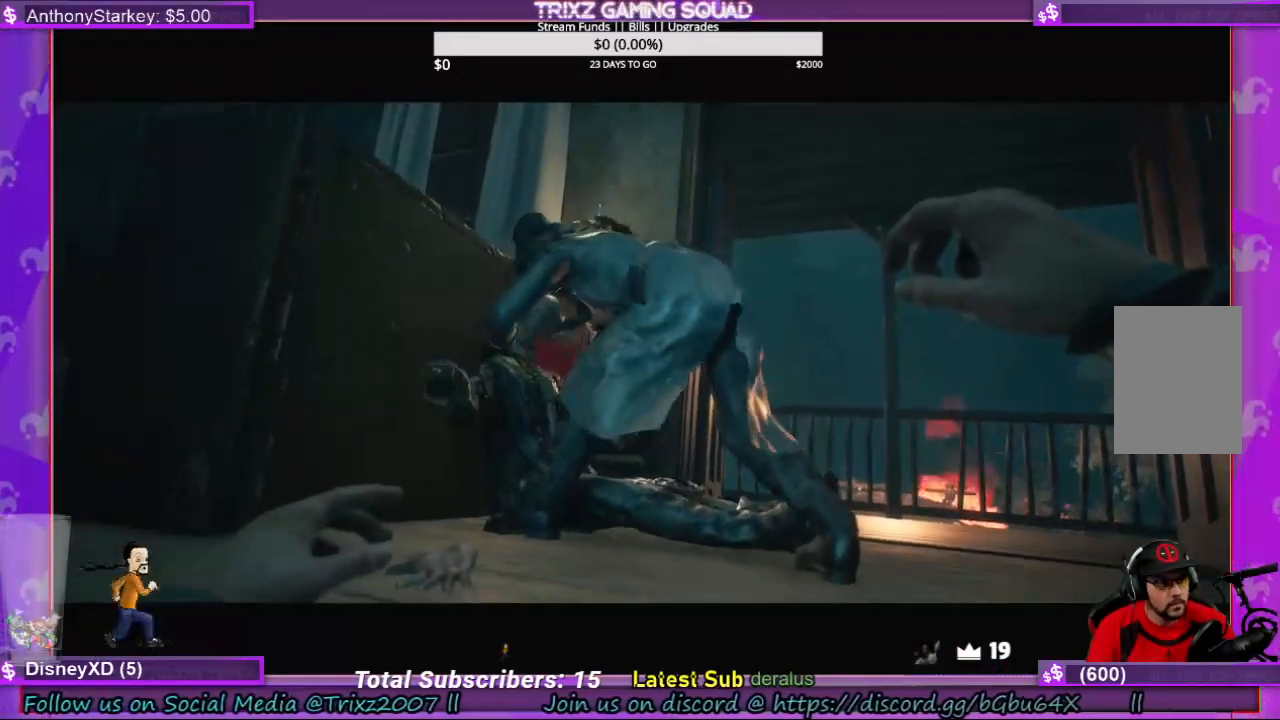
{"keys": [], "mouse": [], "events": []}
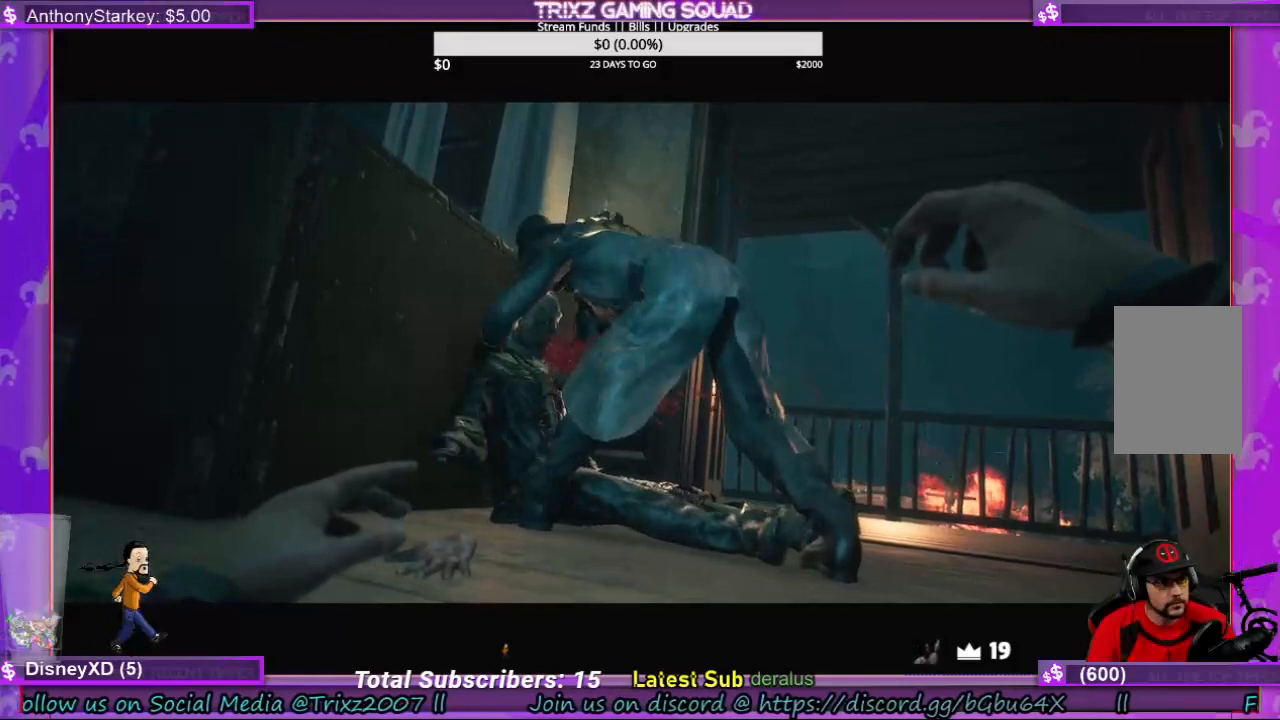
{"keys": ["s"], "mouse": [], "events": [[100, "w", "down"], [200, "s", "down"], [267, "w", "up"]]}